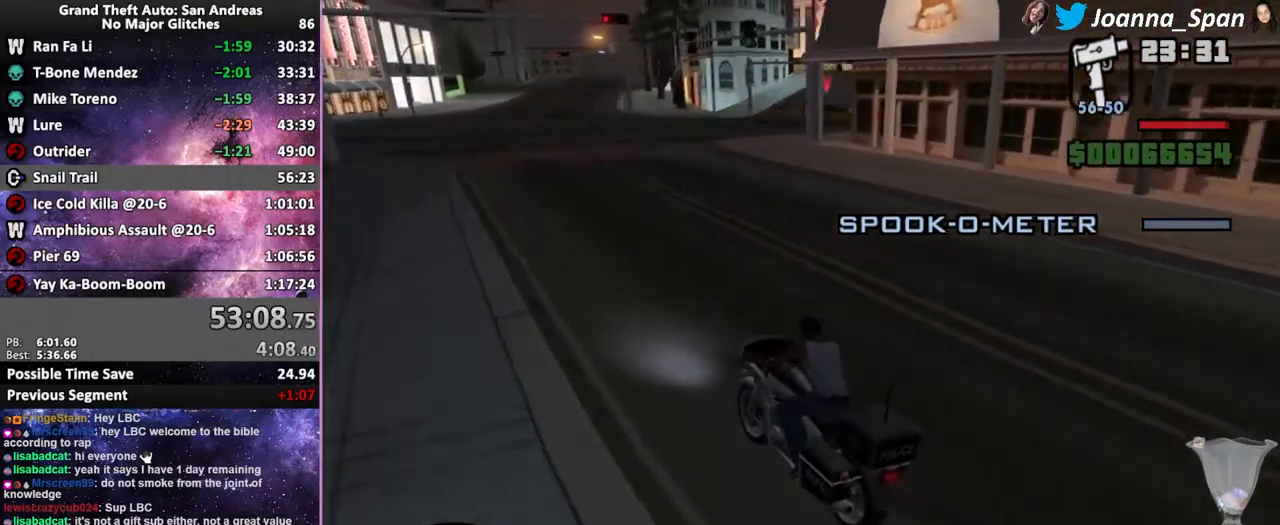
Gameplay with keyboard and mouse; each line is a JSON object with the keys and mouse buttons held at the frame after it. "events" lists presses ("down") and releases ("up") of ".", "/", "0", "1", "2", "3", "4", "5", "6", "7", "8", "9", "a", "alt_l", "alt_r", "b", "backslash", "backspace", "c", "caps_lock", "comma", "ctrl_l", "ctrl_r", "d", "down", "e", "equals", "escape", "f", "f1", "f10", "f11", "f12", "f2", "f3", "f4", "f5", "f6", "f7", "f8", "f9", "g", "h", "i", "j", "k", "l", "lbracket", "left", "m", "minus", "n", "o", "p", "q", "quote", "r", "rbracket", "return", "right", "s", "semicolon", "shift_l", "shift_r", "space", "super", "t", "tab", "tilde", "u", "up", "v", "w", "x", "y", "z", "mouse_left", "mouse_wheel", "mouse_right", "mouse_mb4" and "mouse_mb5" between this image and that frame as [ms after this image, input, new state], when the widget could be followed in between. "mouse_left", "mouse_wheel", "mouse_right", "mouse_mb4", "mouse_mb5" = the "left", "wheel", "right", "mb4", "mb5" buttons of the "mouse" list. No other keys are recorded. "wheel" means that the mouse wheel is clicked or scrolled. Not read: mouse_move.
{"keys": ["f5", "w"], "mouse": [], "events": []}
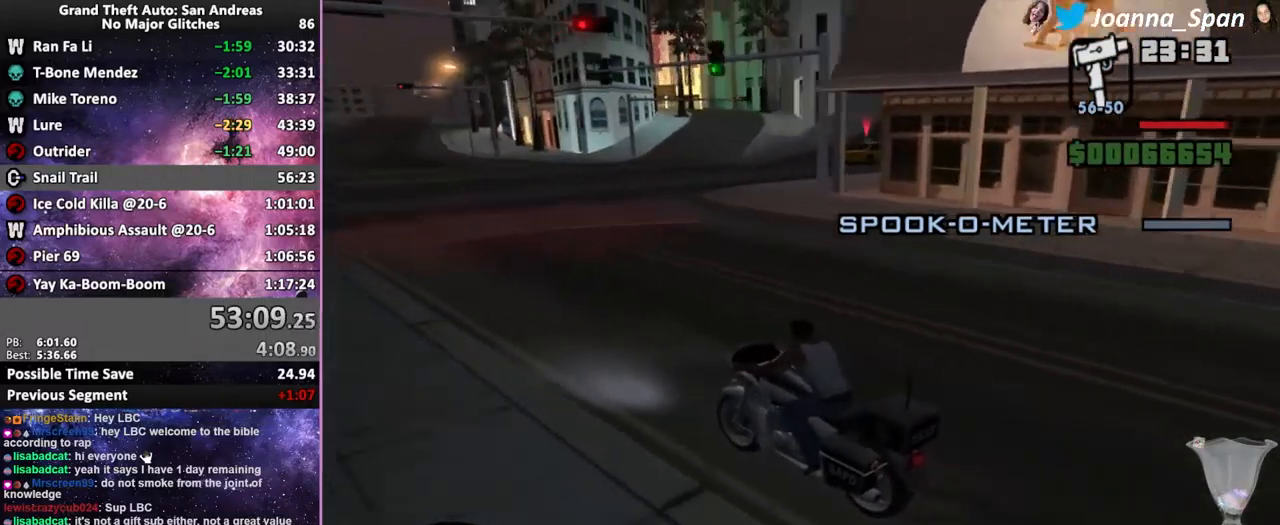
{"keys": ["d", "f8", "space"], "mouse": [], "events": [[116, "d", "down"], [133, "f8", "down"], [416, "f5", "up"], [416, "w", "up"], [450, "space", "down"]]}
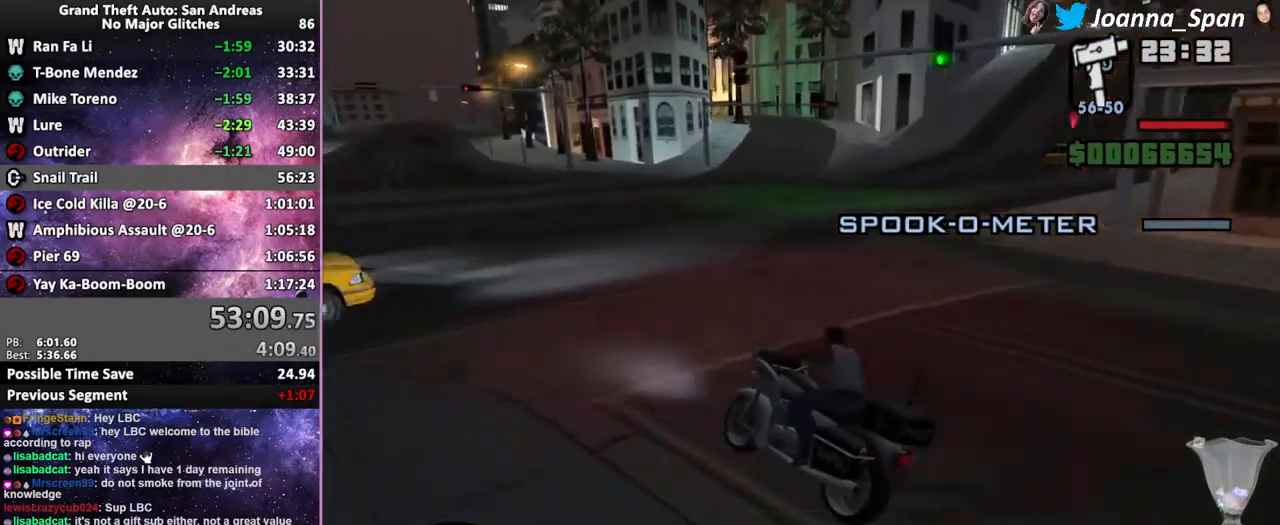
{"keys": ["d", "f8", "space"], "mouse": [], "events": []}
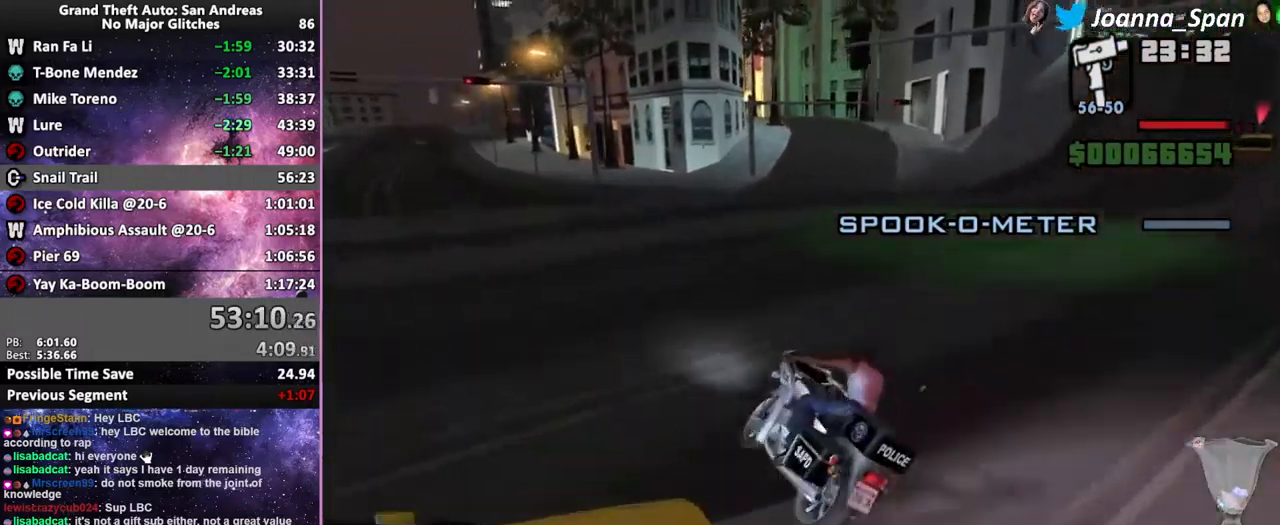
{"keys": ["d", "f8", "space"], "mouse": [], "events": []}
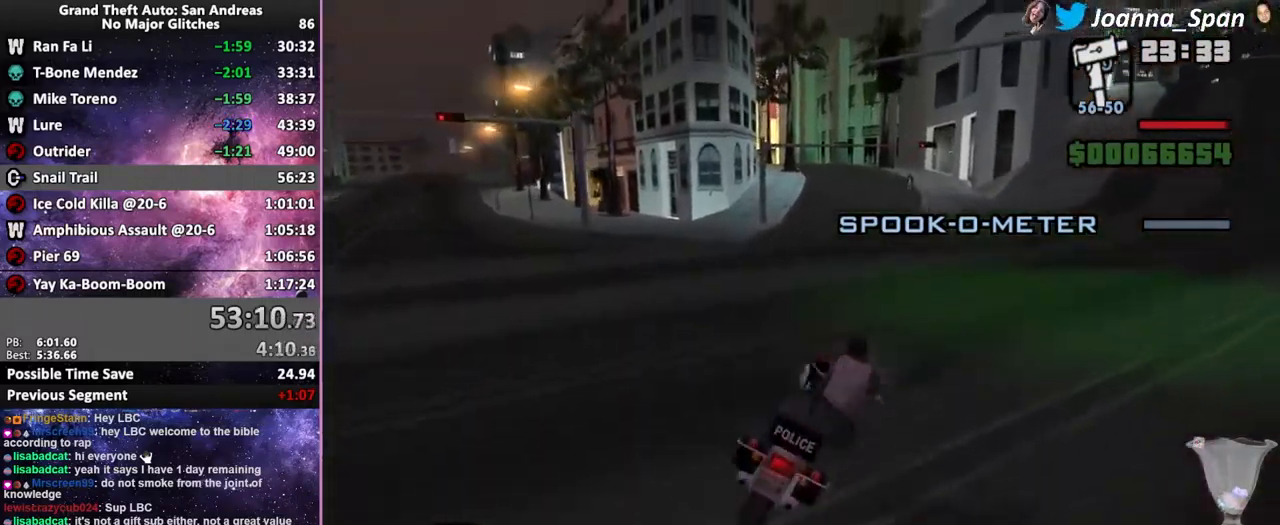
{"keys": ["d", "f5", "f8", "w"], "mouse": [], "events": [[100, "space", "up"], [416, "f5", "down"], [416, "w", "down"]]}
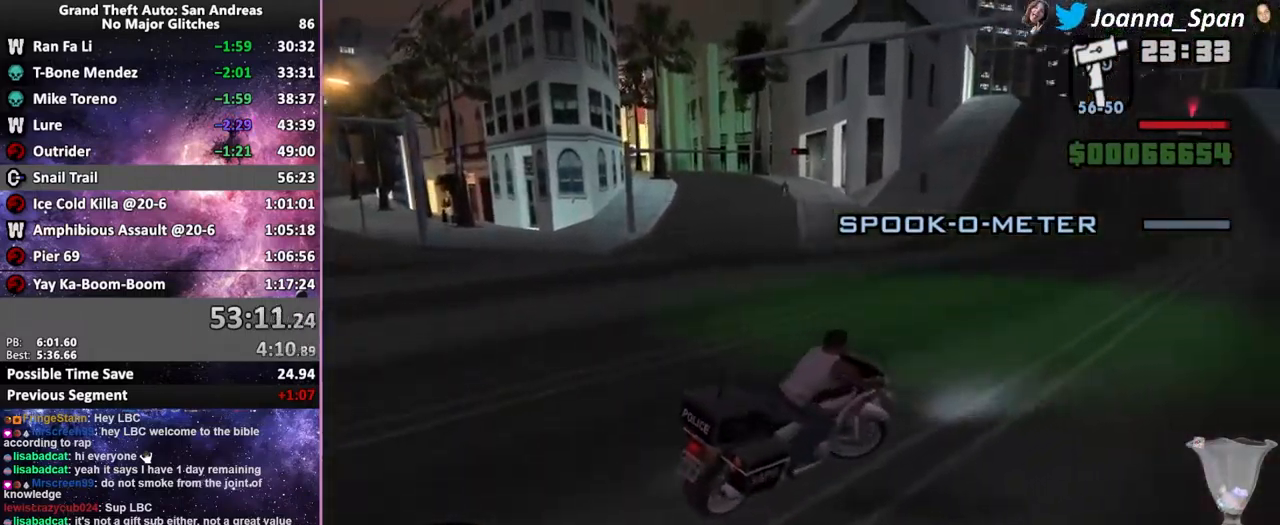
{"keys": ["a", "f5", "f7", "w"], "mouse": [], "events": [[83, "d", "up"], [83, "f5", "up"], [83, "f8", "up"], [83, "w", "up"], [333, "a", "down"], [333, "f7", "down"], [400, "f5", "down"], [400, "w", "down"]]}
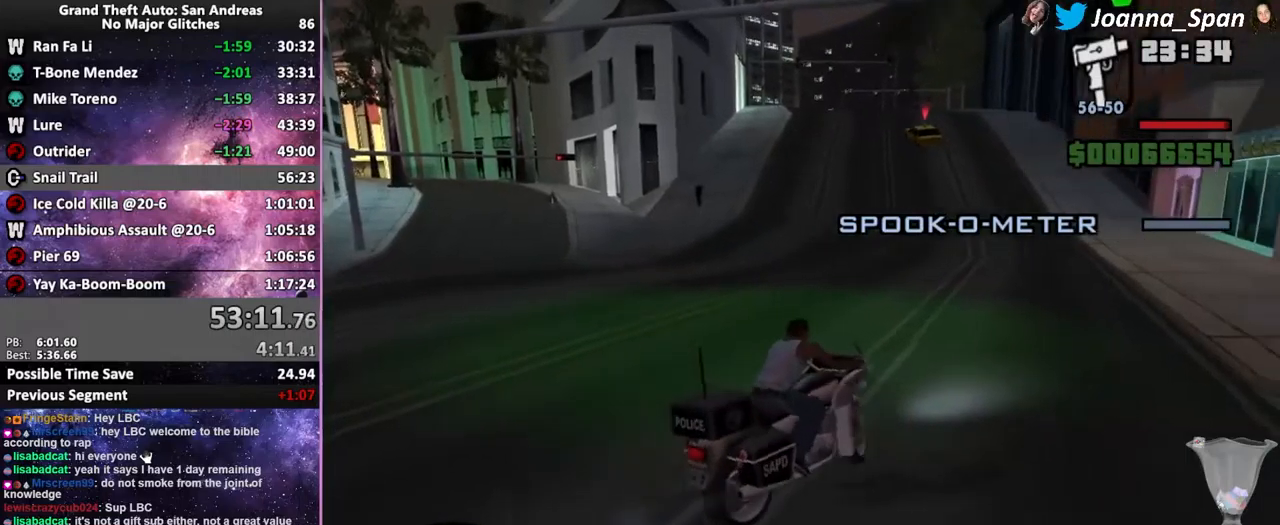
{"keys": ["down", "f5", "w"], "mouse": [], "events": [[217, "down", "down"], [267, "a", "up"], [267, "f7", "up"]]}
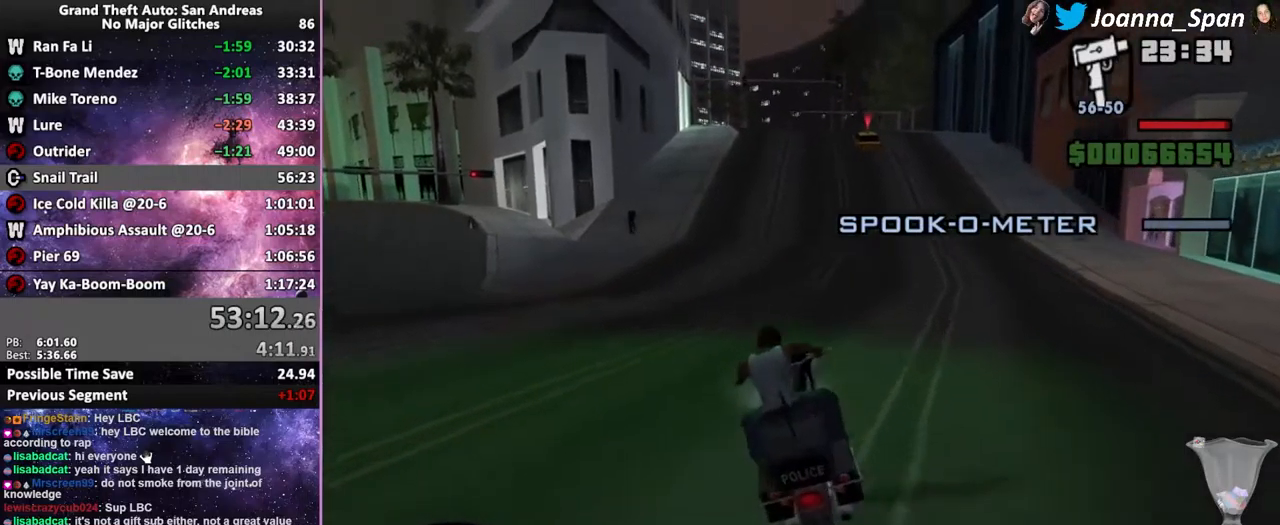
{"keys": ["down"], "mouse": [], "events": [[17, "d", "down"], [17, "f8", "down"], [267, "f5", "up"], [267, "w", "up"], [300, "d", "up"], [300, "f8", "up"]]}
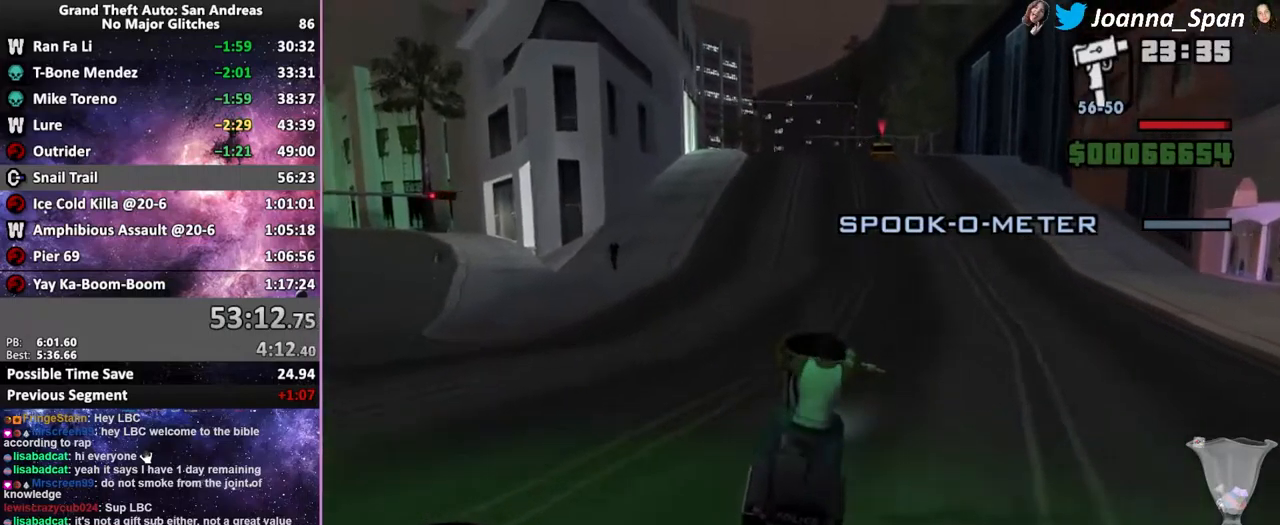
{"keys": ["down", "f5", "w"], "mouse": [], "events": [[217, "w", "down"], [233, "f5", "down"]]}
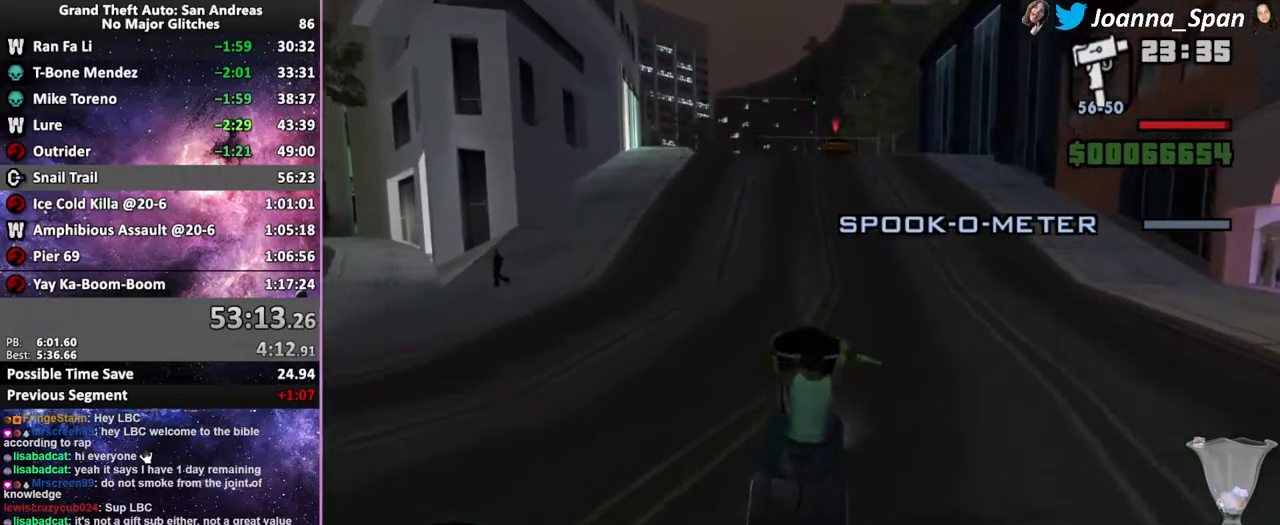
{"keys": ["down"], "mouse": [], "events": [[100, "f5", "up"], [100, "w", "up"]]}
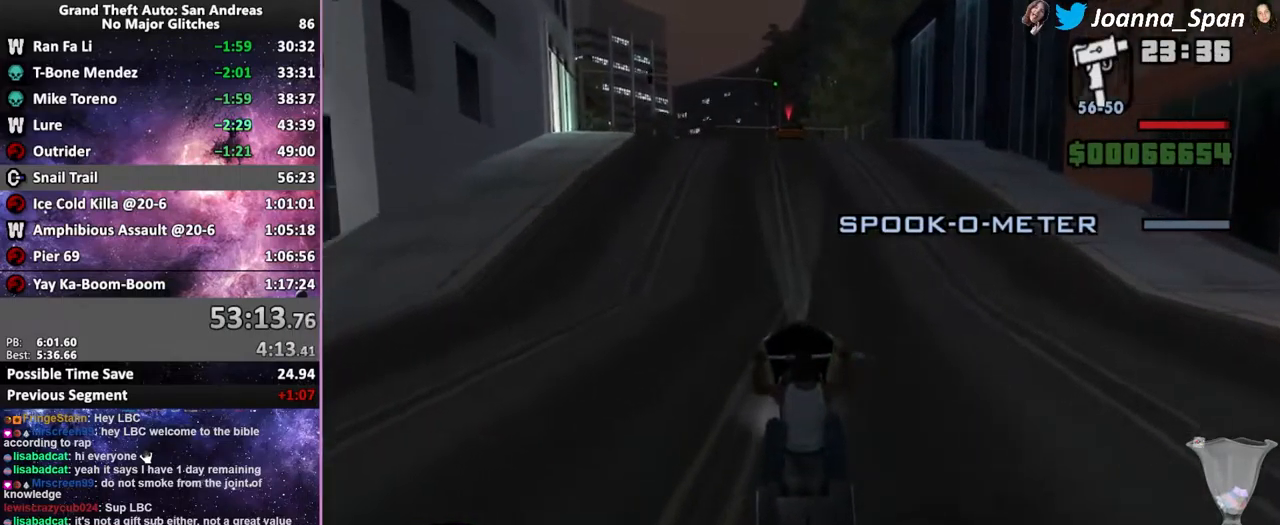
{"keys": [], "mouse": [], "events": [[483, "down", "up"]]}
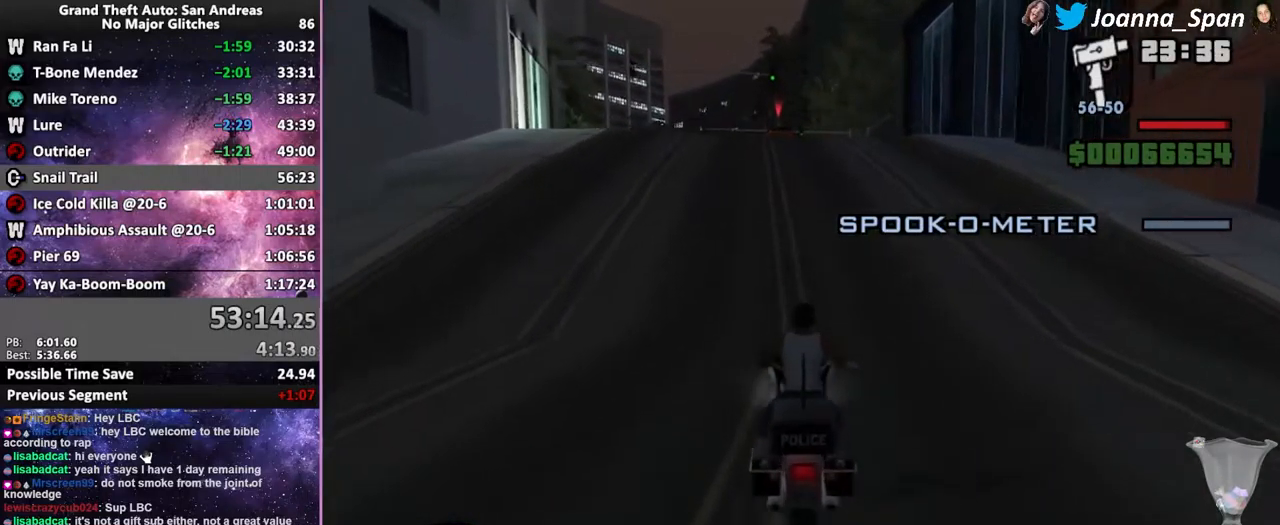
{"keys": ["f5", "w"], "mouse": [], "events": [[50, "f5", "down"], [50, "w", "down"], [200, "a", "down"], [200, "f7", "down"], [483, "a", "up"], [483, "f7", "up"]]}
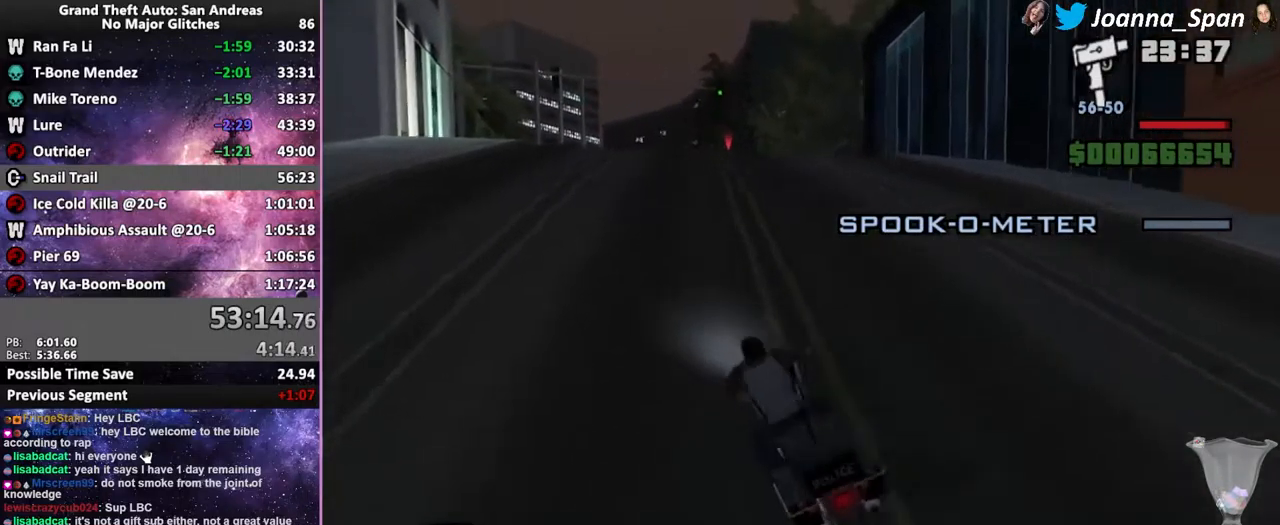
{"keys": ["f5", "w"], "mouse": [], "events": []}
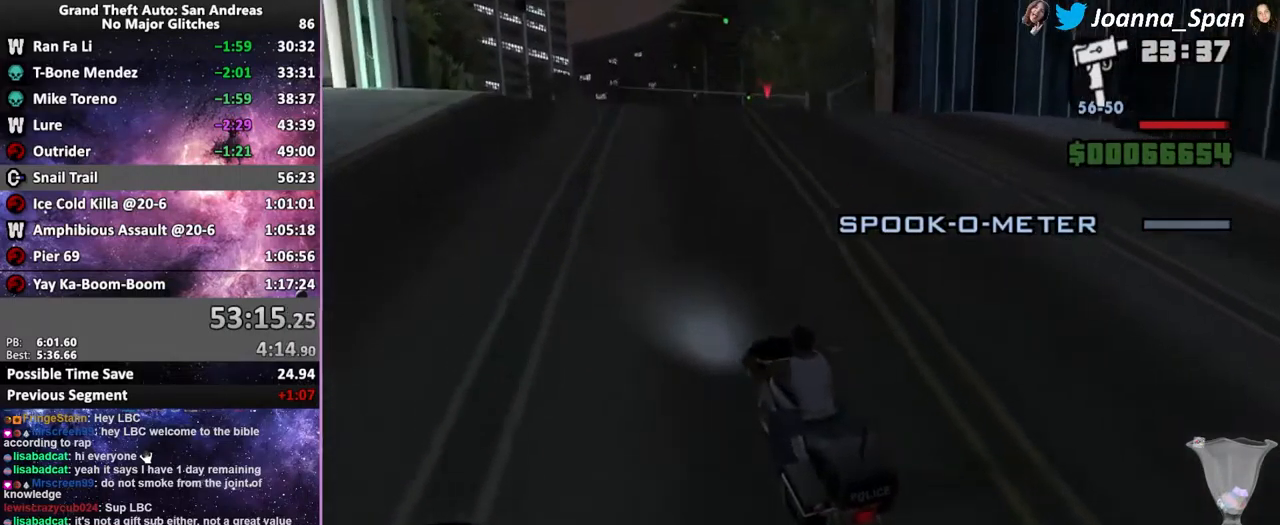
{"keys": ["f5", "w"], "mouse": [], "events": [[117, "a", "down"], [133, "f7", "down"], [150, "mouse_wheel", "down"], [217, "a", "up"], [217, "f7", "up"], [267, "mouse_wheel", "up"], [350, "mouse_wheel", "down"], [433, "mouse_wheel", "up"]]}
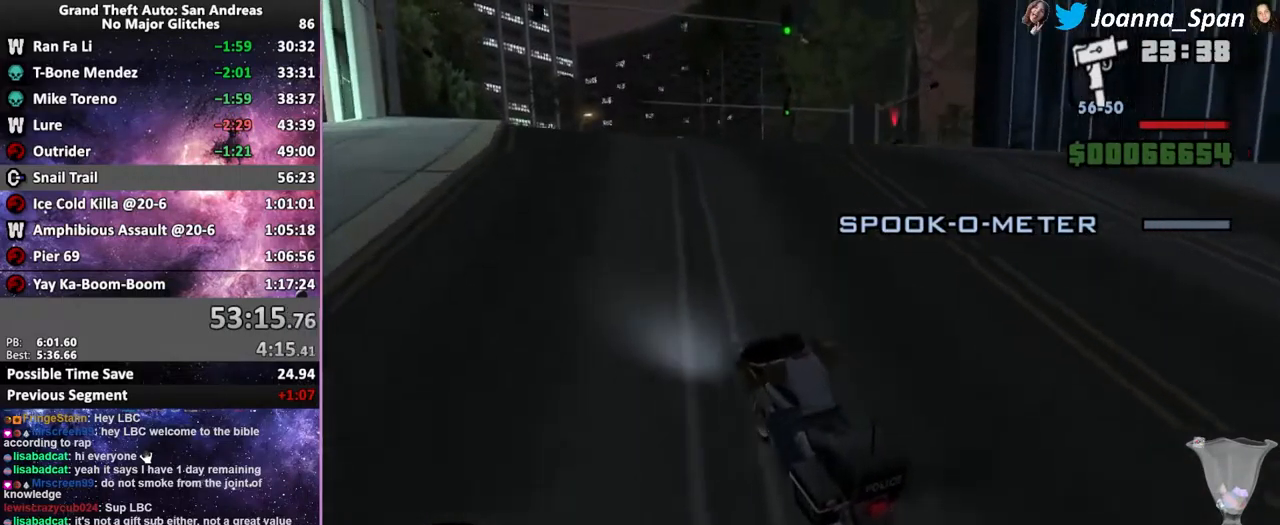
{"keys": ["d", "f5", "f8", "w"], "mouse": ["wheel"], "events": [[17, "mouse_wheel", "down"], [133, "mouse_wheel", "up"], [217, "mouse_wheel", "down"], [233, "d", "down"], [233, "f8", "down"], [317, "mouse_wheel", "up"], [450, "mouse_wheel", "down"]]}
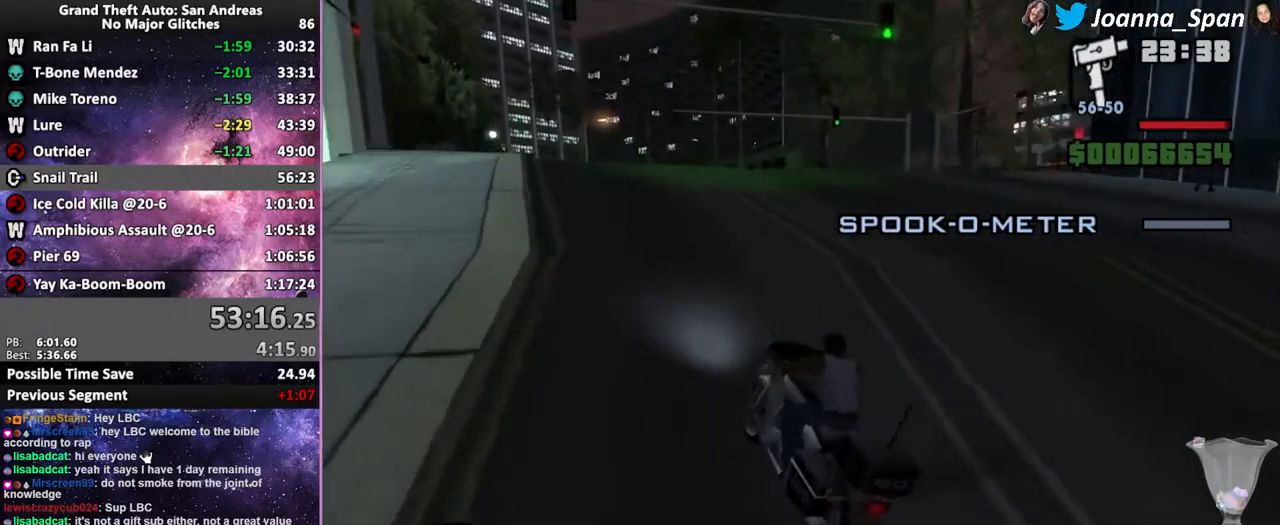
{"keys": ["f5", "w"], "mouse": [], "events": [[67, "d", "up"], [67, "f8", "up"], [133, "mouse_wheel", "up"]]}
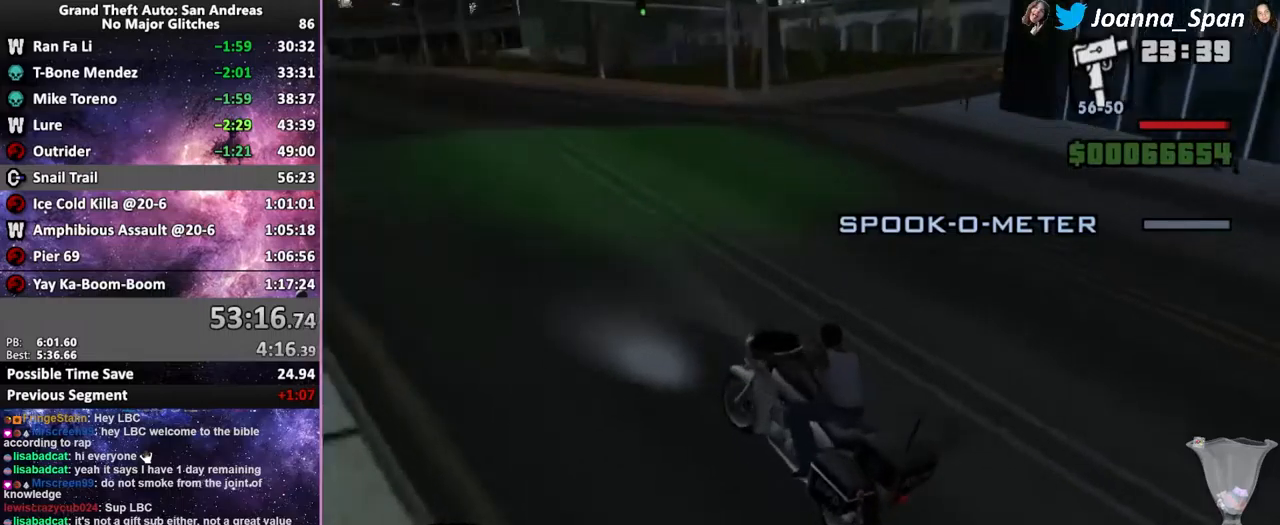
{"keys": ["d", "f8", "space"], "mouse": [], "events": [[116, "d", "down"], [116, "f8", "down"], [283, "f5", "up"], [283, "w", "up"], [466, "space", "down"]]}
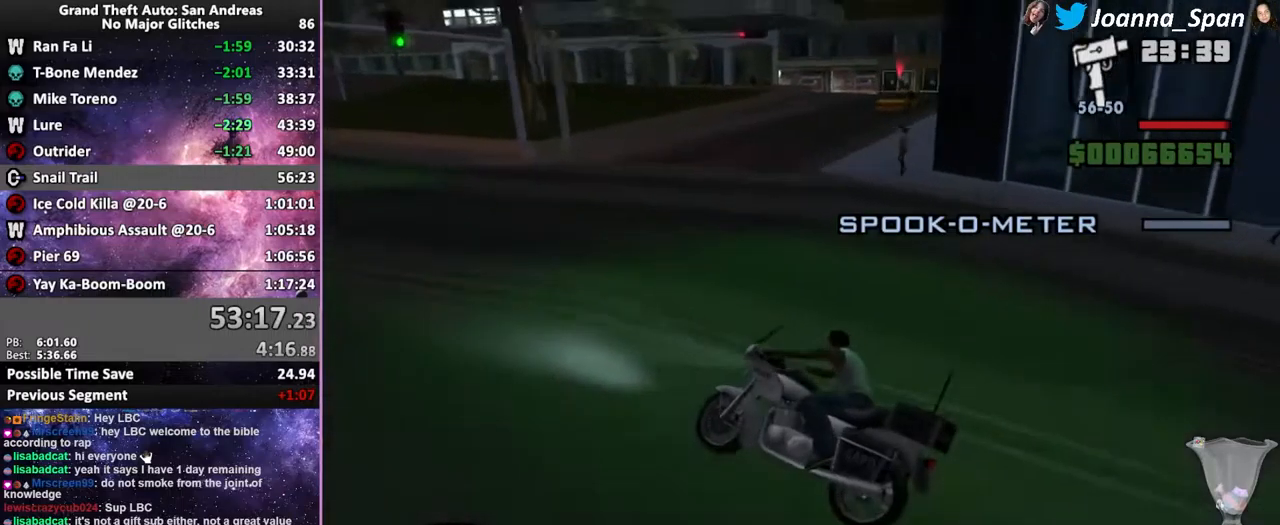
{"keys": ["d", "f8", "space"], "mouse": [], "events": []}
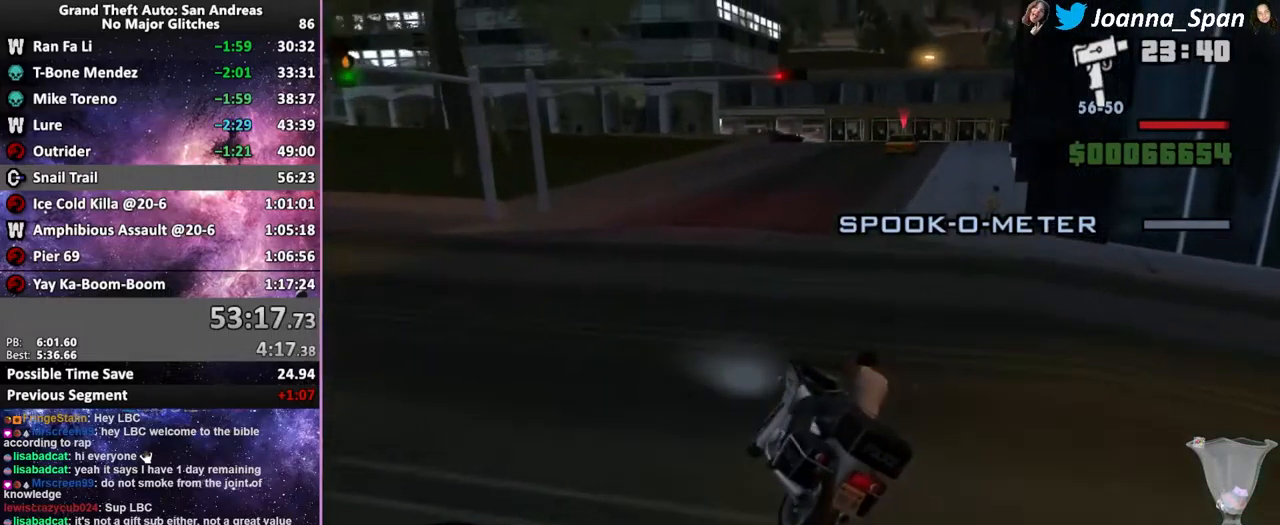
{"keys": ["f5", "w"], "mouse": [], "events": [[116, "space", "up"], [433, "w", "down"], [450, "d", "up"], [450, "f5", "down"], [450, "f8", "up"]]}
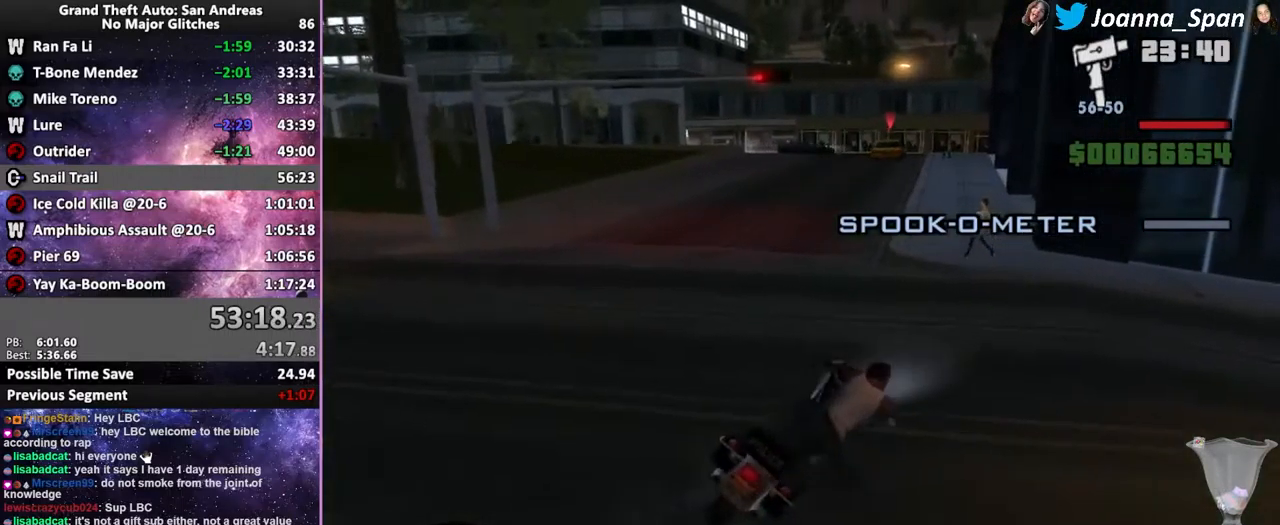
{"keys": ["d", "f5", "f8", "w"], "mouse": [], "events": [[33, "a", "down"], [33, "f7", "down"], [250, "a", "up"], [250, "f7", "up"], [433, "d", "down"], [433, "f8", "down"]]}
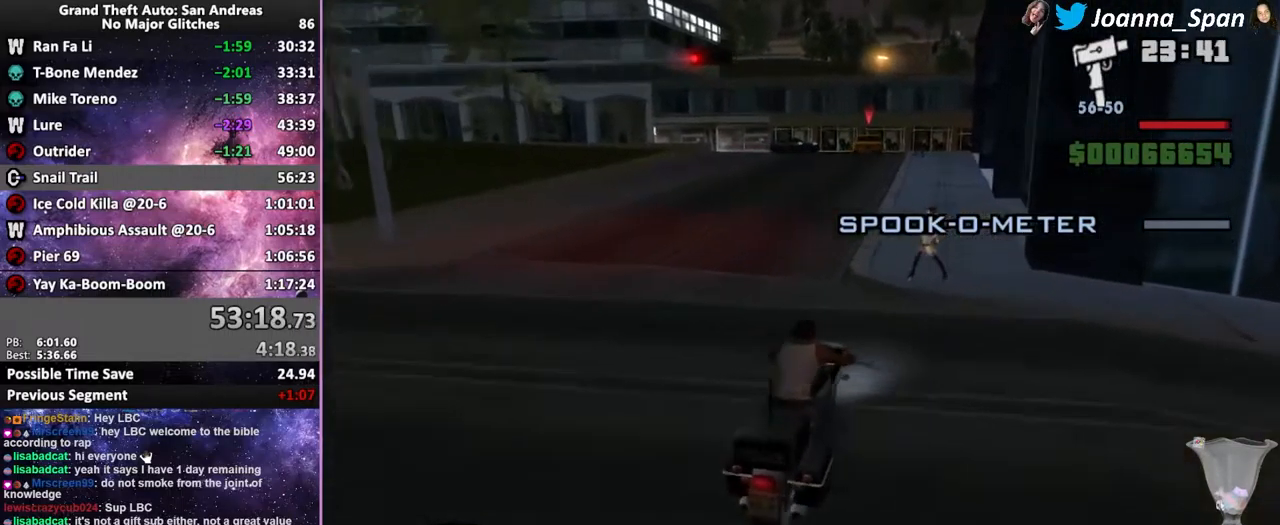
{"keys": ["d", "f8"], "mouse": [], "events": [[33, "d", "up"], [33, "f8", "up"], [183, "a", "down"], [183, "f7", "down"], [283, "f5", "up"], [283, "w", "up"], [400, "a", "up"], [400, "f7", "up"], [450, "d", "down"], [450, "f8", "down"]]}
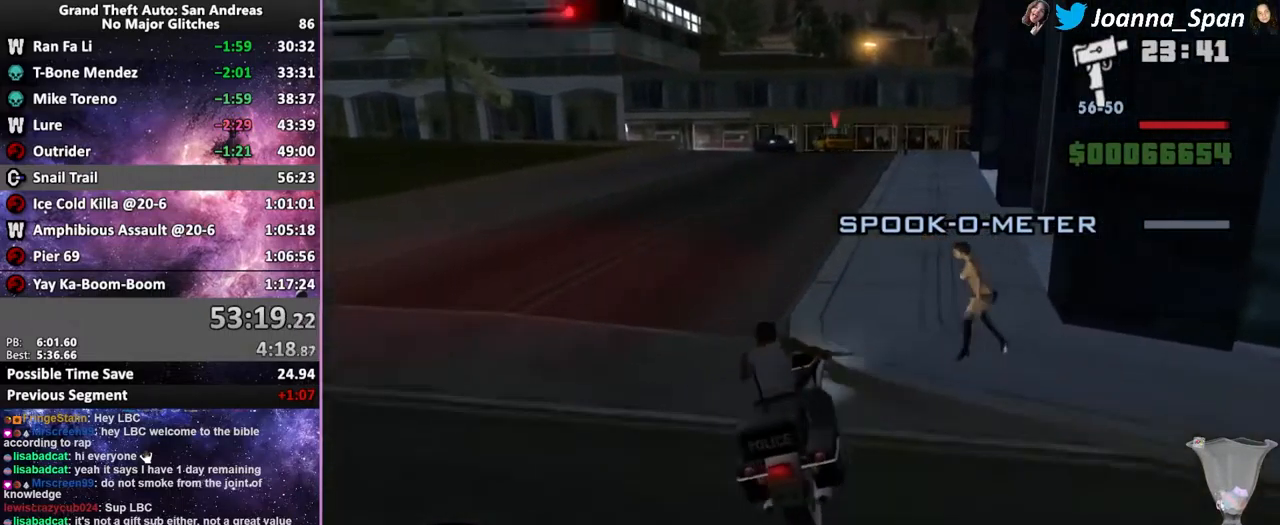
{"keys": ["f5", "w"], "mouse": [], "events": [[50, "f5", "down"], [50, "w", "down"], [133, "d", "up"], [133, "f8", "up"]]}
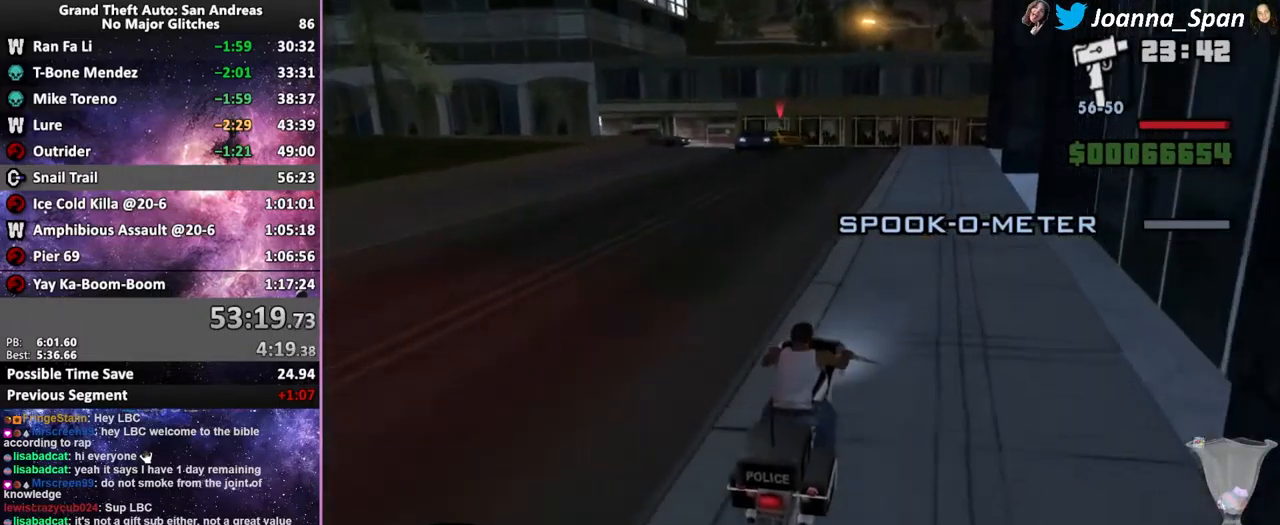
{"keys": ["f5", "w"], "mouse": [], "events": []}
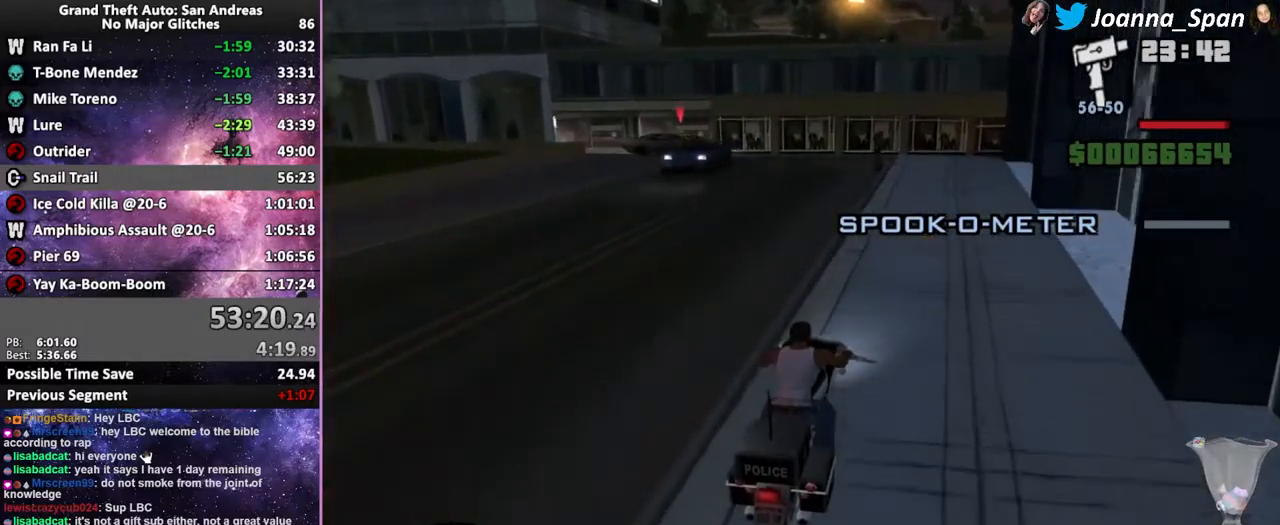
{"keys": ["a", "f7"], "mouse": [], "events": [[350, "a", "down"], [350, "f7", "down"], [383, "f5", "up"], [383, "w", "up"]]}
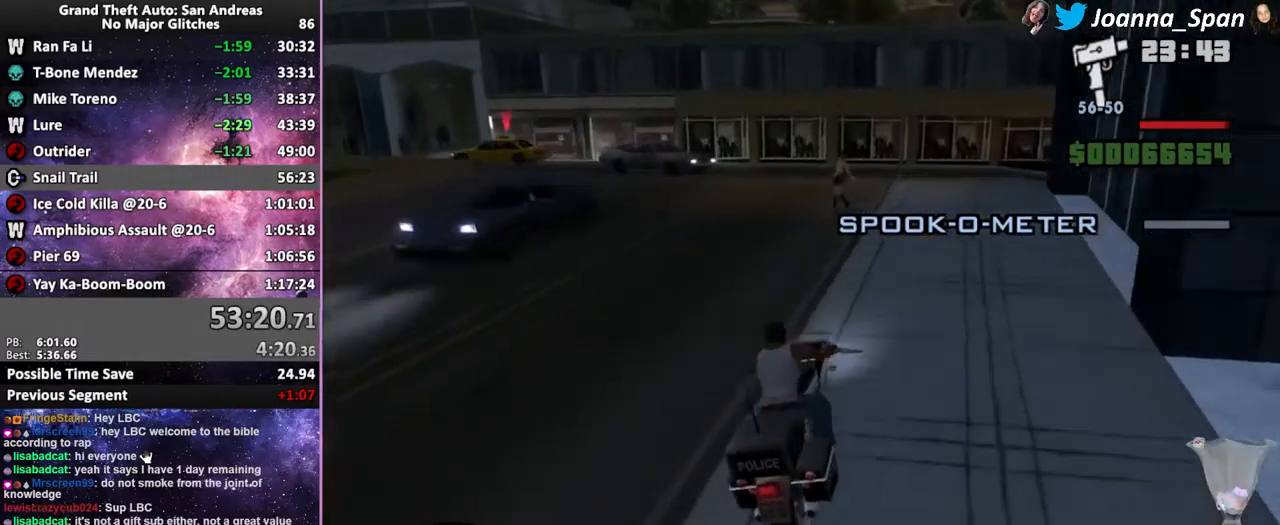
{"keys": [], "mouse": [], "events": [[33, "a", "up"], [50, "f7", "up"], [316, "a", "down"], [316, "f7", "down"], [466, "a", "up"], [466, "f7", "up"]]}
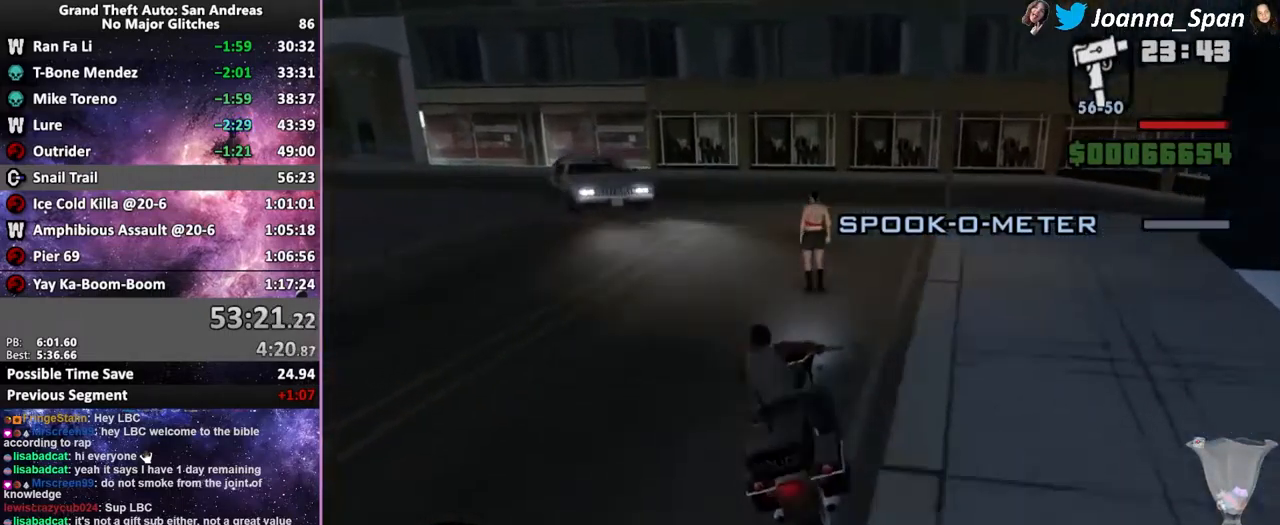
{"keys": ["f6", "s"], "mouse": [], "events": [[233, "f6", "down"], [233, "s", "down"]]}
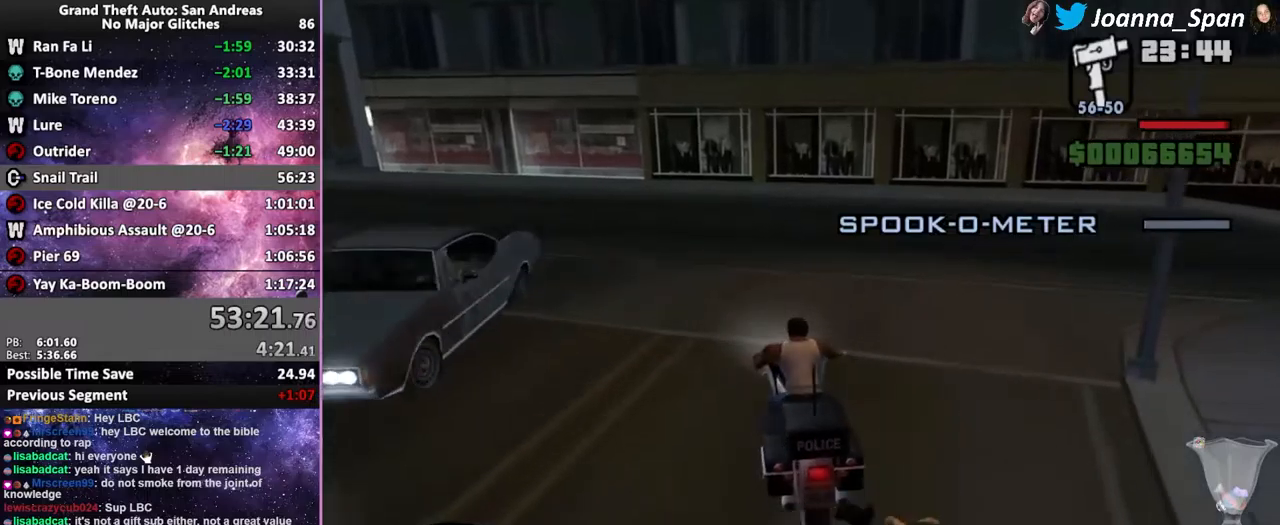
{"keys": ["f", "f6", "s"], "mouse": [], "events": [[500, "f", "down"]]}
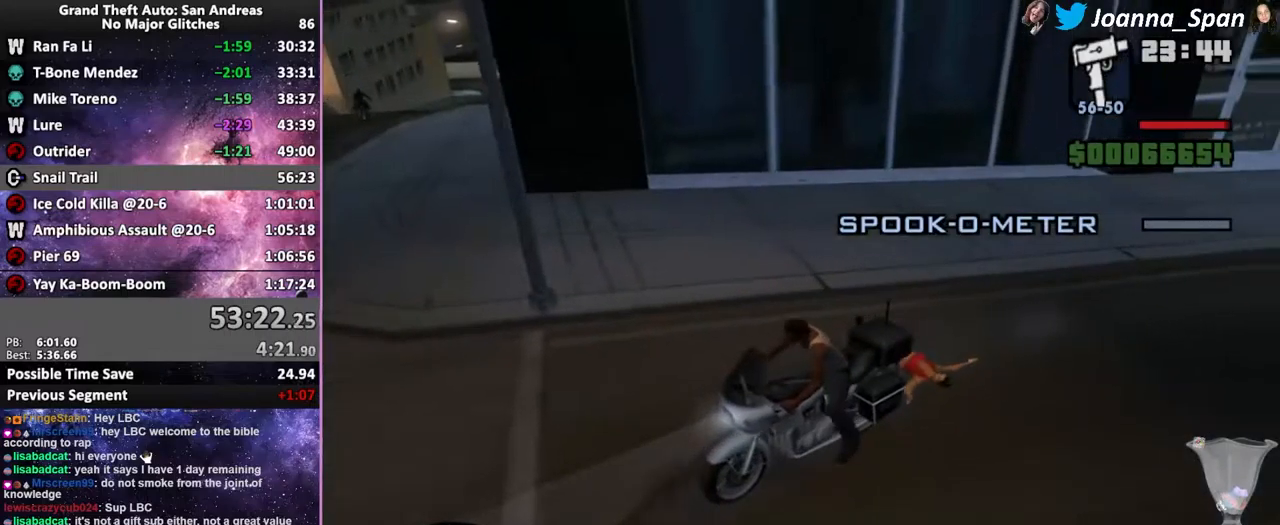
{"keys": ["f", "f6", "s", "shift_l"], "mouse": [], "events": [[483, "shift_l", "down"]]}
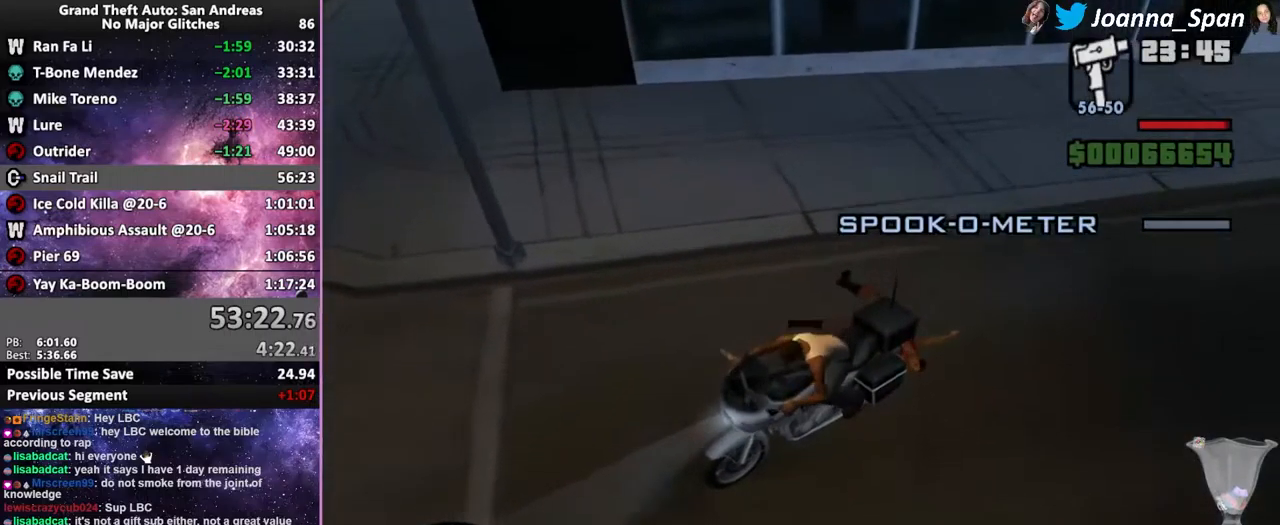
{"keys": ["d", "f6", "f8", "s", "shift_l"], "mouse": [], "events": [[116, "f", "up"], [350, "d", "down"], [350, "f8", "down"]]}
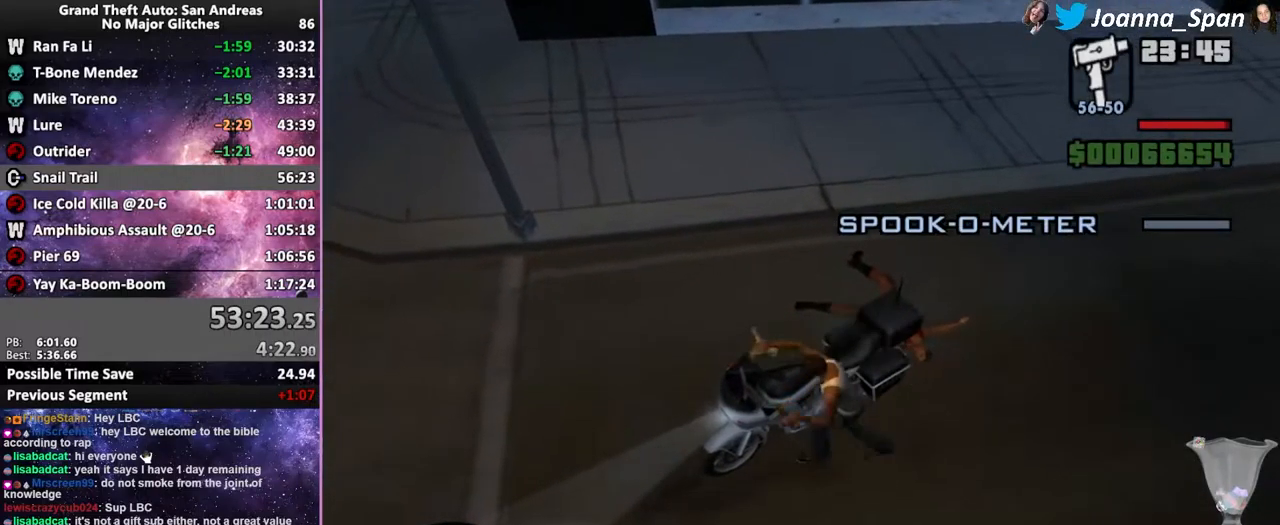
{"keys": ["d", "f8", "shift_l"], "mouse": [], "events": [[300, "f6", "up"], [300, "s", "up"]]}